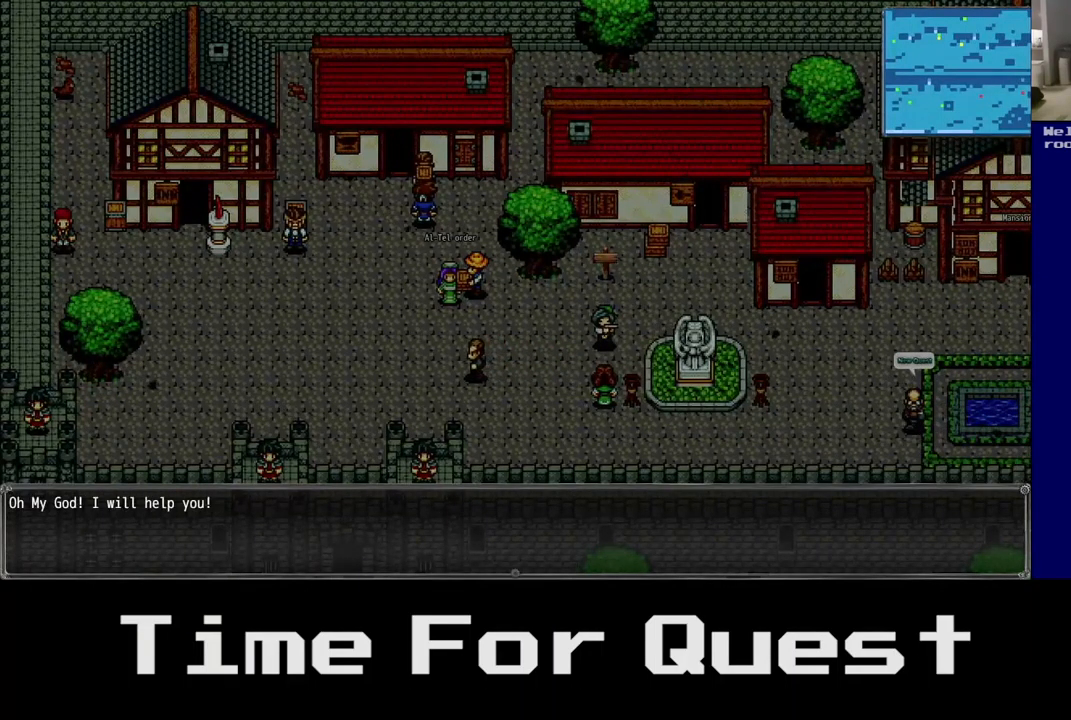
Gameplay with a controller (Xbox layout); each line is a JSON object with the inputs held at the frame after it. "events" lists button and stick changes between this image and that frame as [ms after this image, input, new state], when the widget could be followed in between.
{"buttons": [], "left_stick": "center", "right_stick": "center", "events": [[317, "A", "down"], [417, "A", "up"]]}
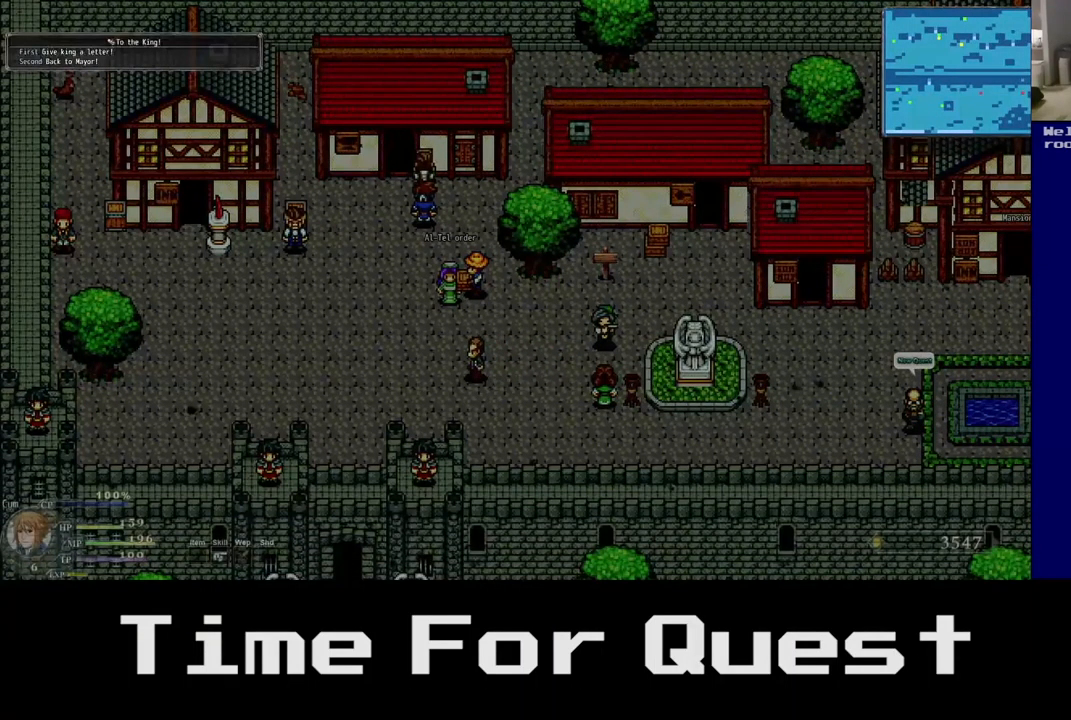
{"buttons": ["DPAD_LEFT"], "left_stick": "center", "right_stick": "center", "events": [[184, "DPAD_LEFT", "down"]]}
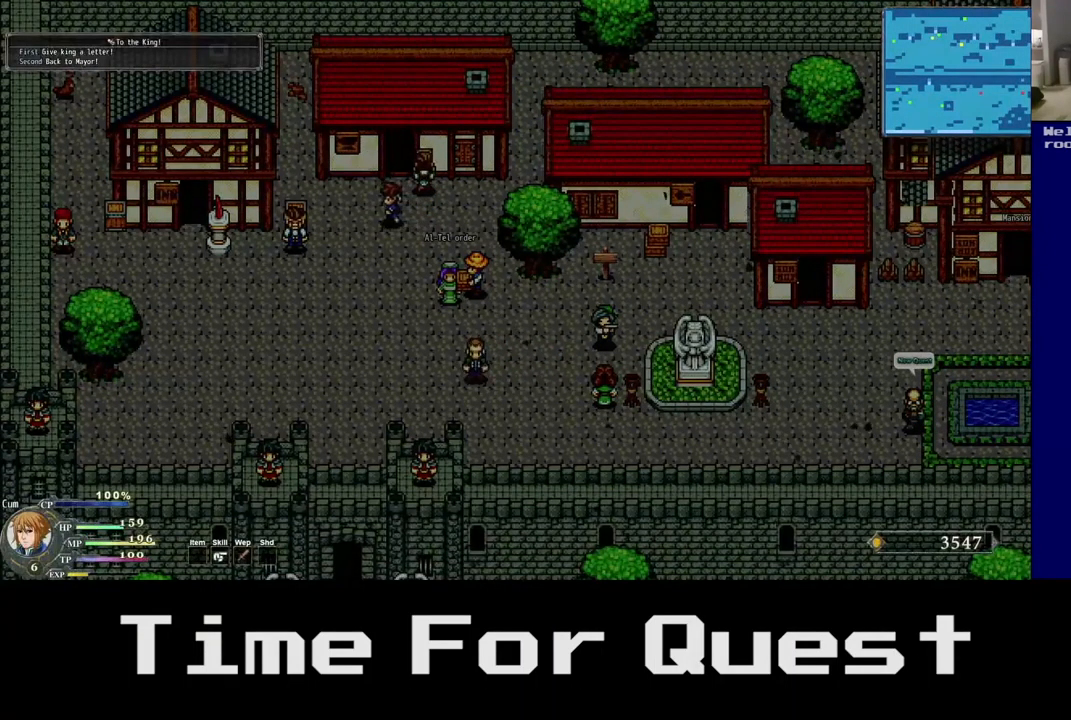
{"buttons": ["DPAD_DOWN", "DPAD_LEFT"], "left_stick": "center", "right_stick": "center", "events": [[34, "DPAD_DOWN", "down"]]}
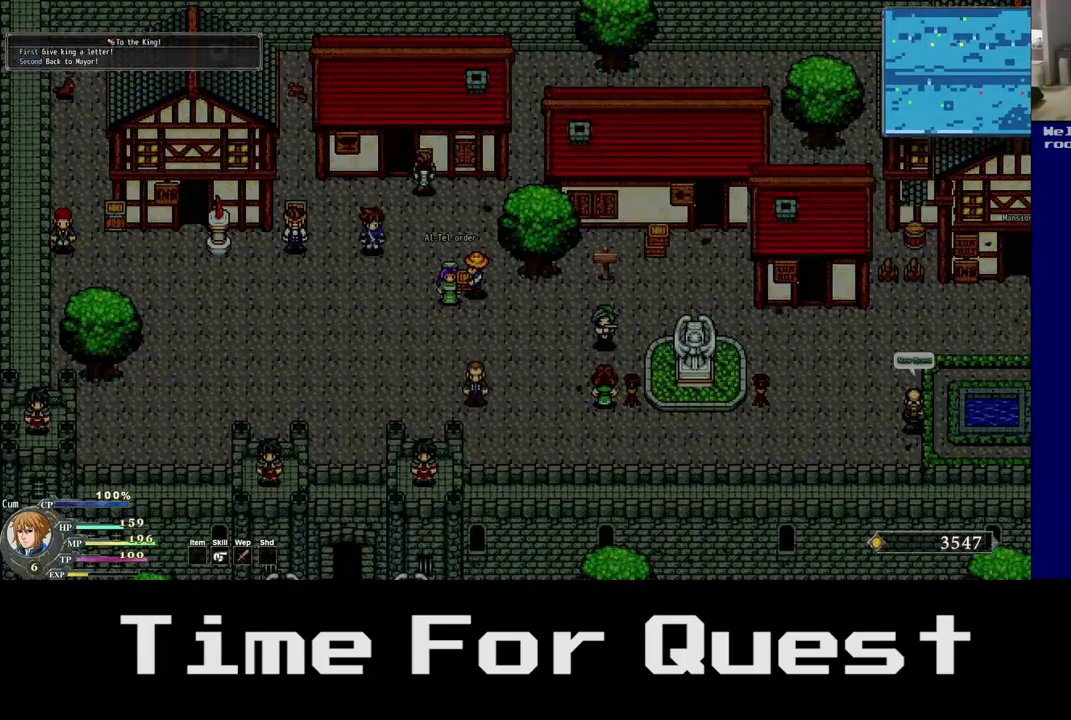
{"buttons": ["DPAD_DOWN", "DPAD_LEFT"], "left_stick": "center", "right_stick": "center", "events": [[17, "DPAD_LEFT", "up"], [167, "DPAD_LEFT", "down"]]}
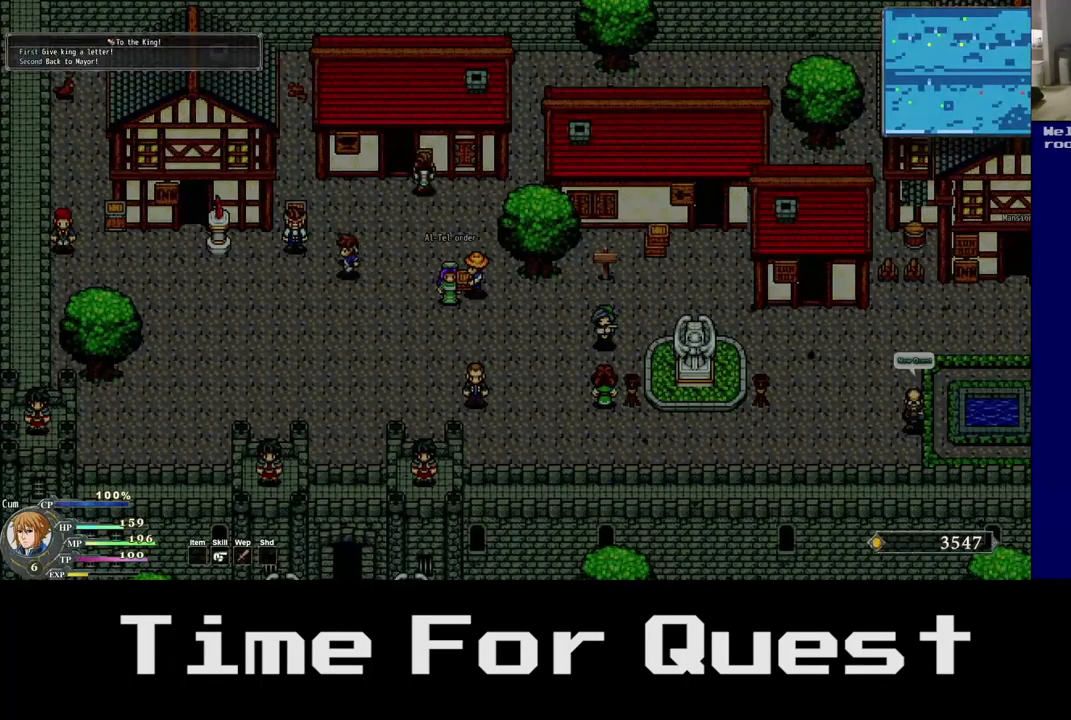
{"buttons": ["DPAD_DOWN", "DPAD_LEFT"], "left_stick": "center", "right_stick": "center", "events": []}
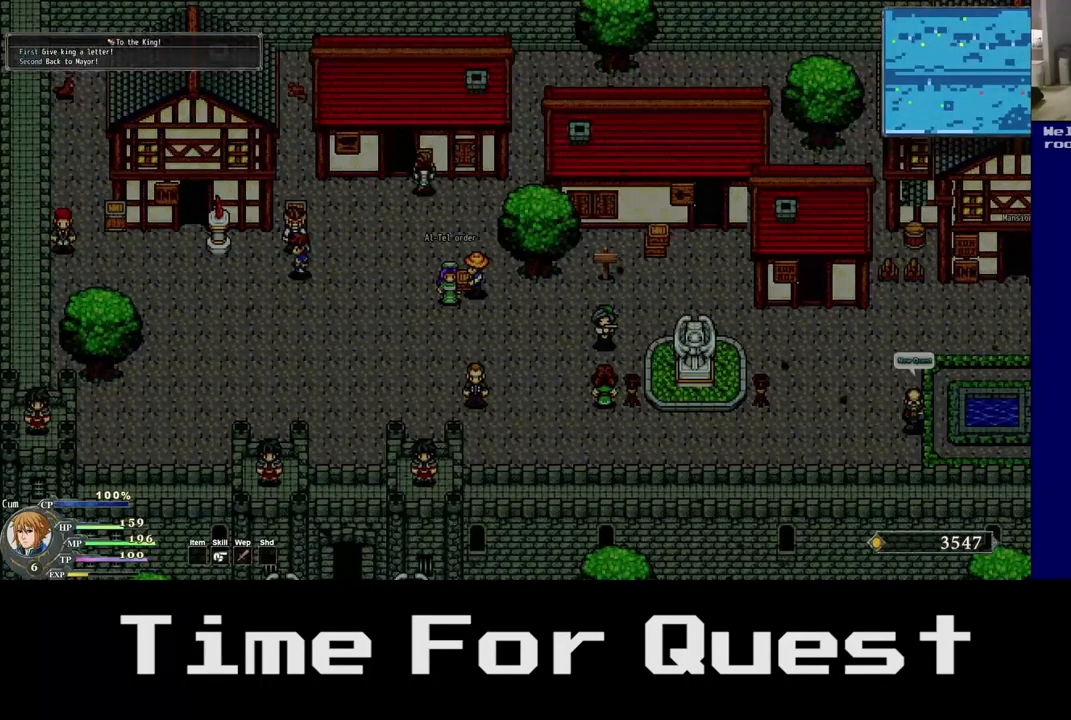
{"buttons": ["DPAD_UP", "DPAD_LEFT"], "left_stick": "center", "right_stick": "center", "events": [[17, "DPAD_DOWN", "up"], [417, "DPAD_UP", "down"]]}
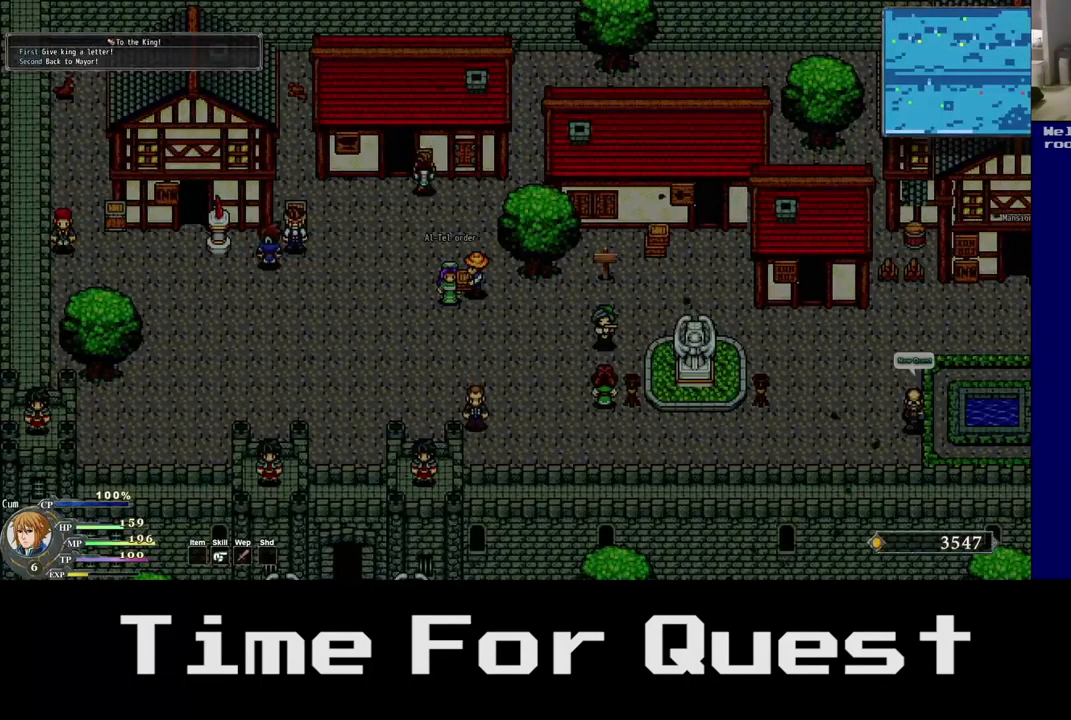
{"buttons": ["DPAD_UP"], "left_stick": "center", "right_stick": "center", "events": [[500, "DPAD_LEFT", "up"]]}
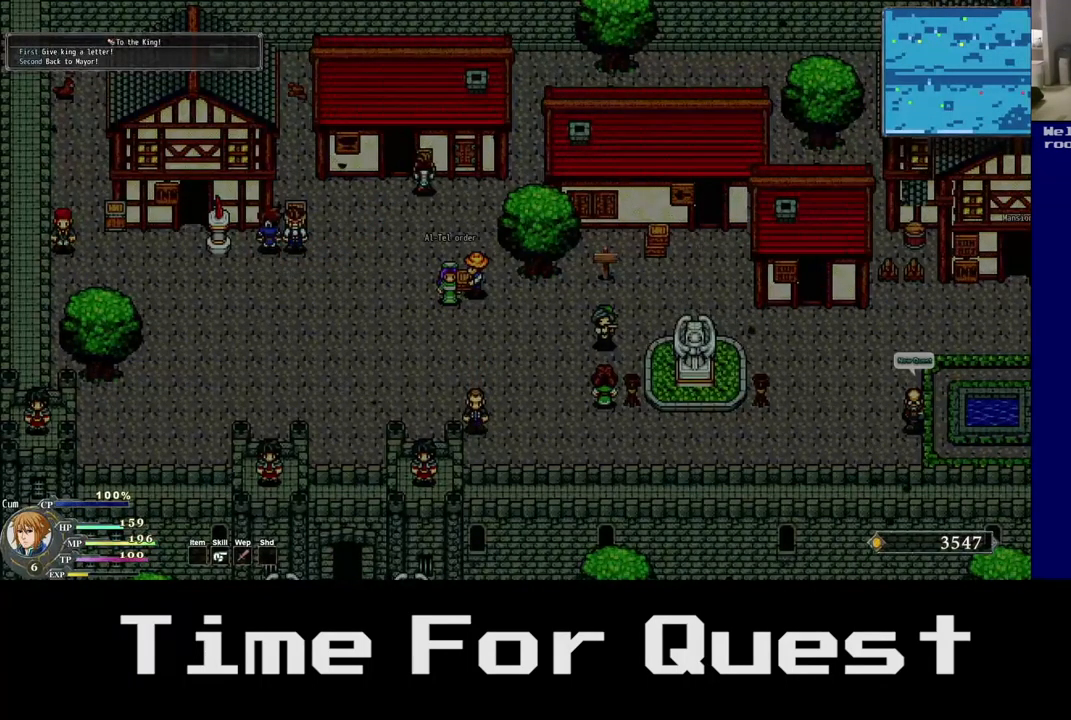
{"buttons": ["DPAD_RIGHT"], "left_stick": "center", "right_stick": "center", "events": [[17, "DPAD_UP", "up"], [417, "DPAD_RIGHT", "down"]]}
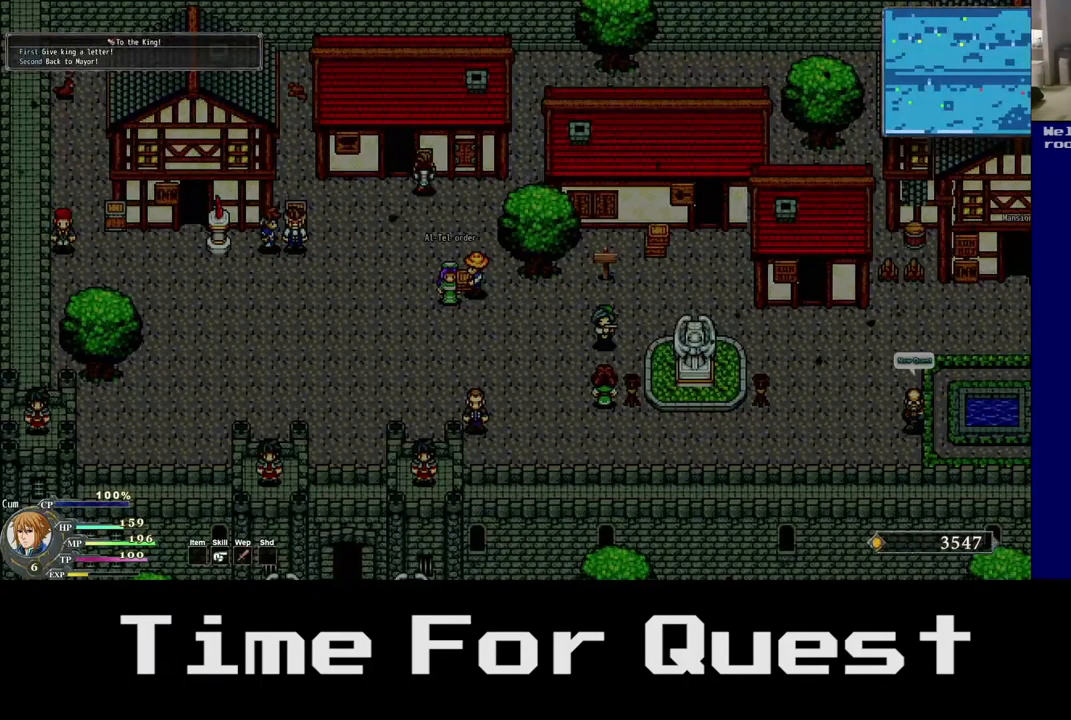
{"buttons": ["A", "DPAD_UP", "DPAD_RIGHT"], "left_stick": "center", "right_stick": "center", "events": [[67, "DPAD_RIGHT", "up"], [67, "DPAD_UP", "down"], [333, "A", "down"], [483, "DPAD_RIGHT", "down"]]}
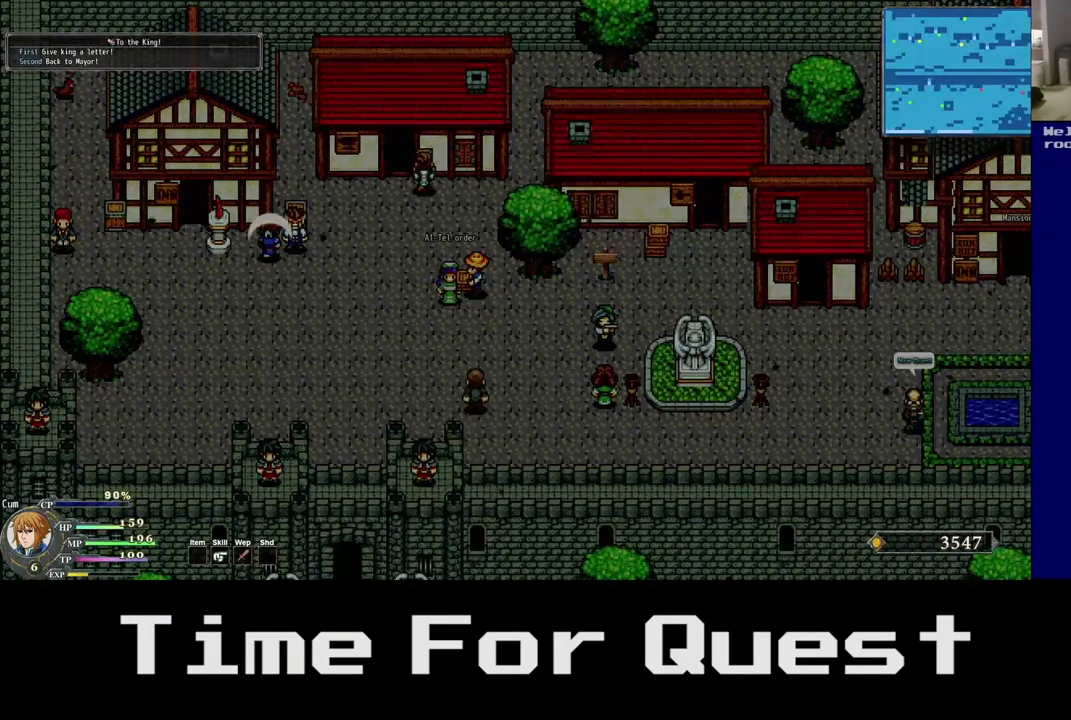
{"buttons": ["DPAD_UP", "DPAD_RIGHT"], "left_stick": "center", "right_stick": "center", "events": [[33, "A", "up"], [283, "A", "down"], [467, "A", "up"]]}
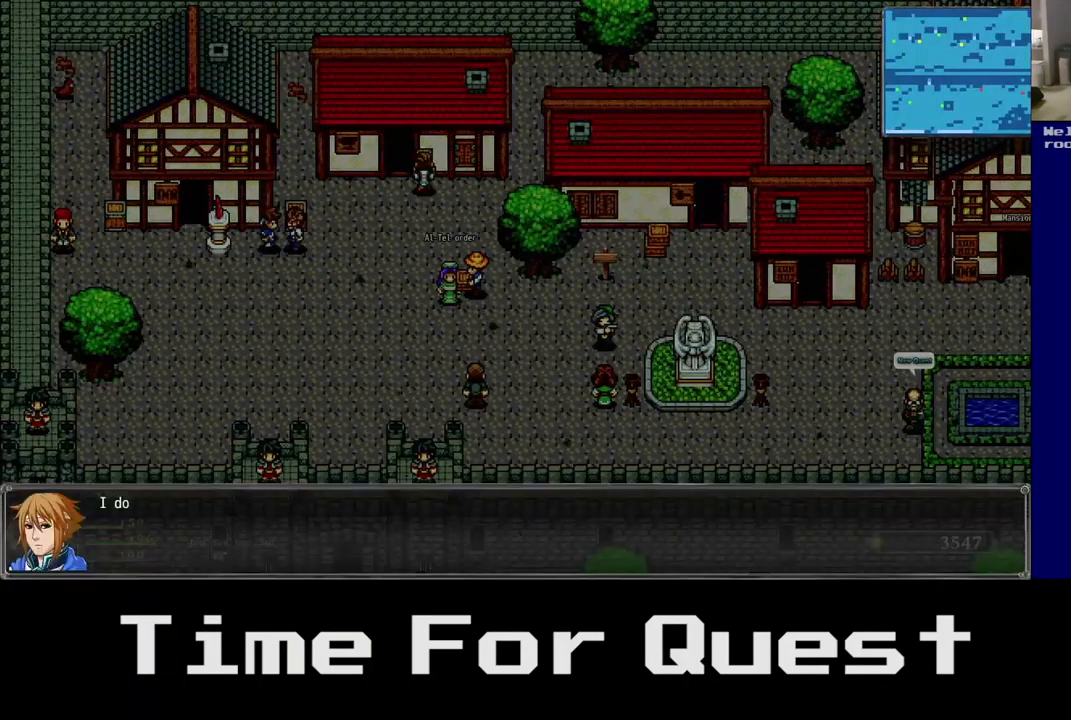
{"buttons": ["DPAD_UP", "DPAD_RIGHT"], "left_stick": "center", "right_stick": "center", "events": []}
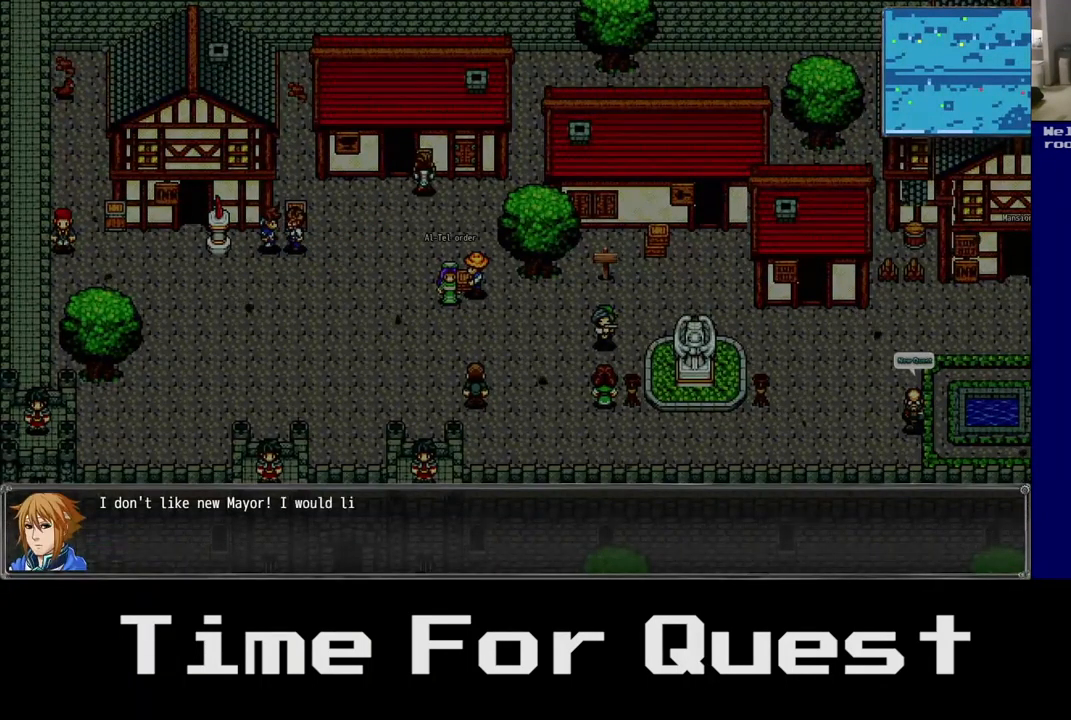
{"buttons": ["A"], "left_stick": "center", "right_stick": "center", "events": [[17, "DPAD_RIGHT", "up"], [17, "DPAD_UP", "up"], [483, "A", "down"]]}
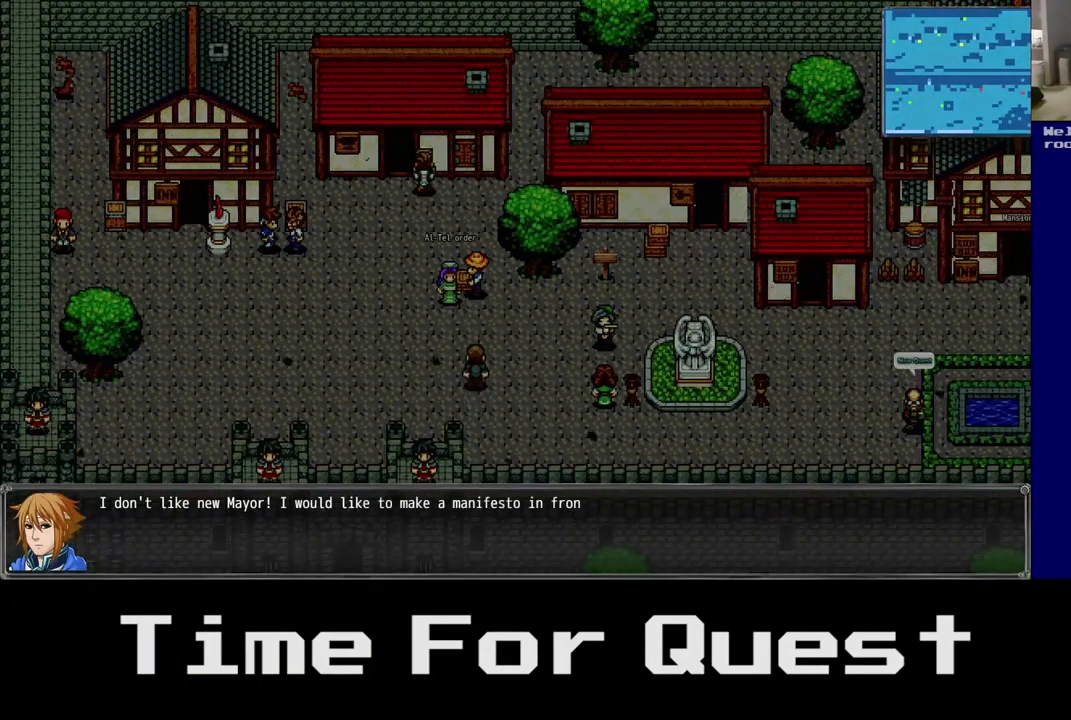
{"buttons": ["A"], "left_stick": "center", "right_stick": "center", "events": [[199, "A", "up"], [449, "A", "down"]]}
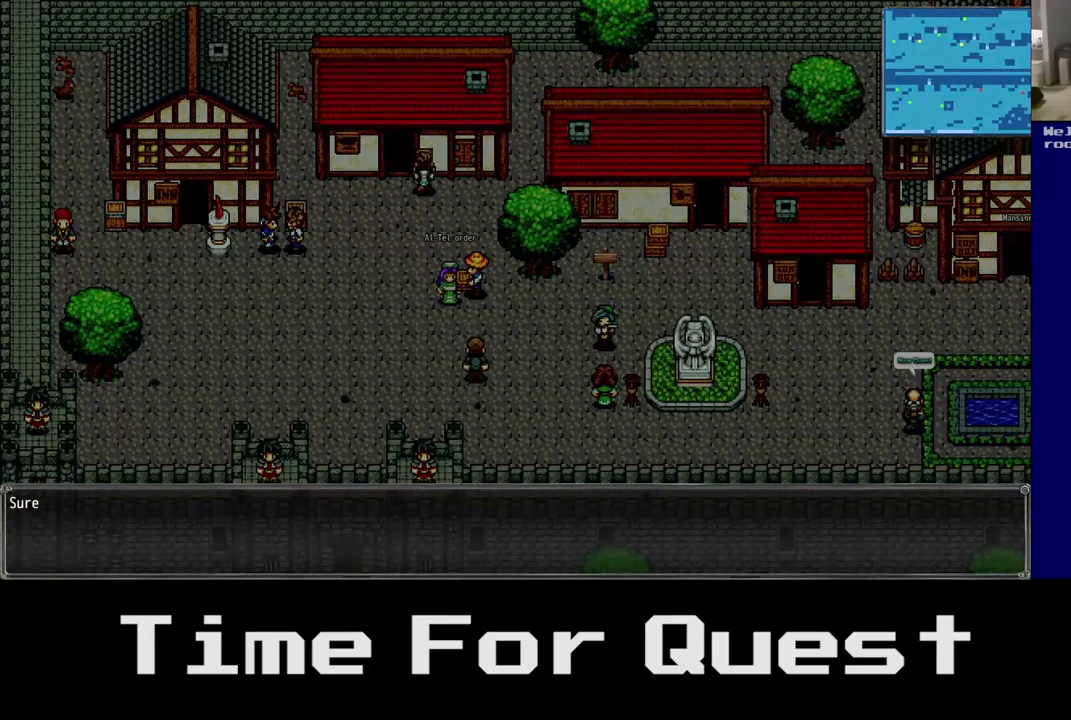
{"buttons": [], "left_stick": "center", "right_stick": "center", "events": [[100, "A", "up"]]}
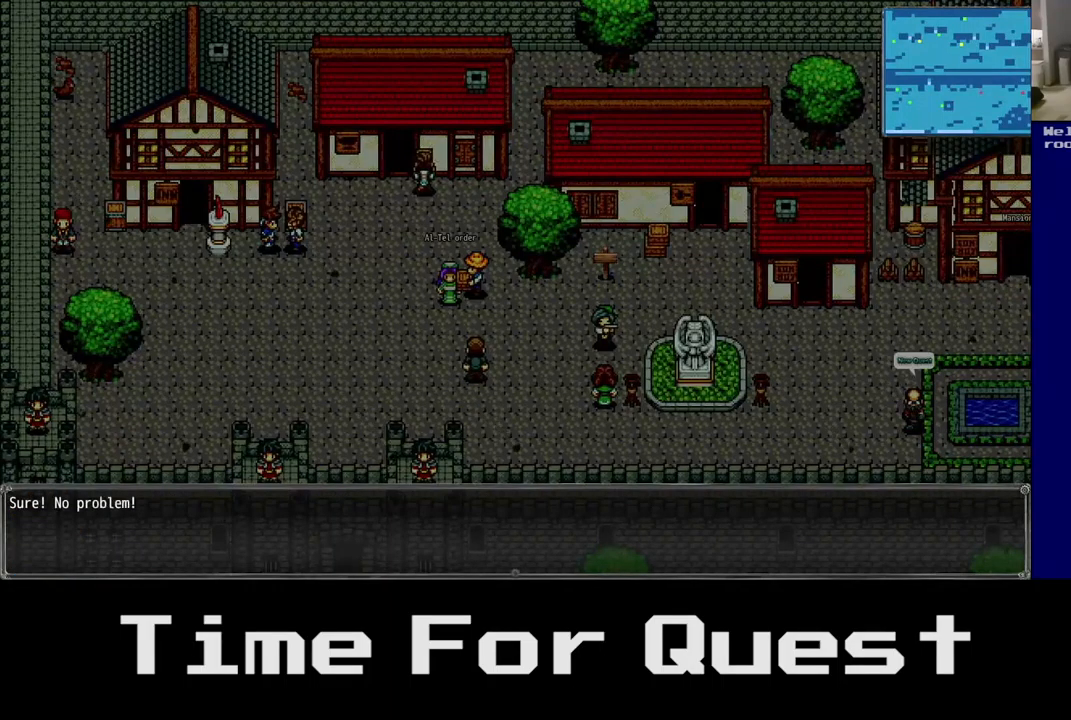
{"buttons": [], "left_stick": "center", "right_stick": "center", "events": [[333, "A", "down"], [467, "A", "up"]]}
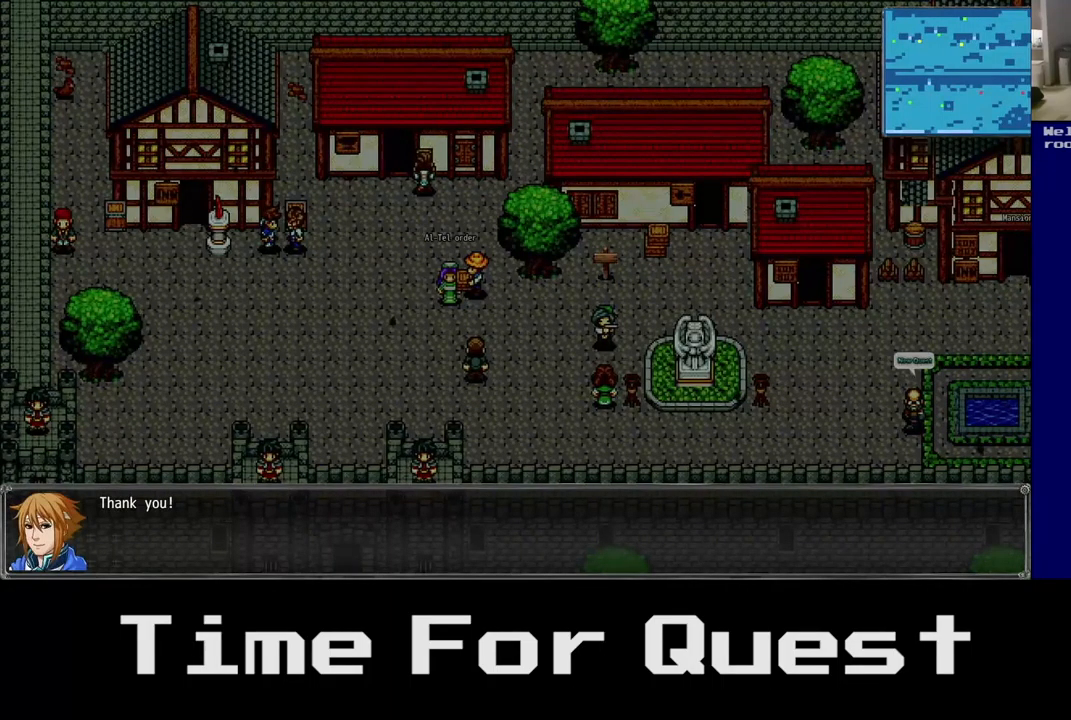
{"buttons": ["A"], "left_stick": "center", "right_stick": "center", "events": [[417, "A", "down"]]}
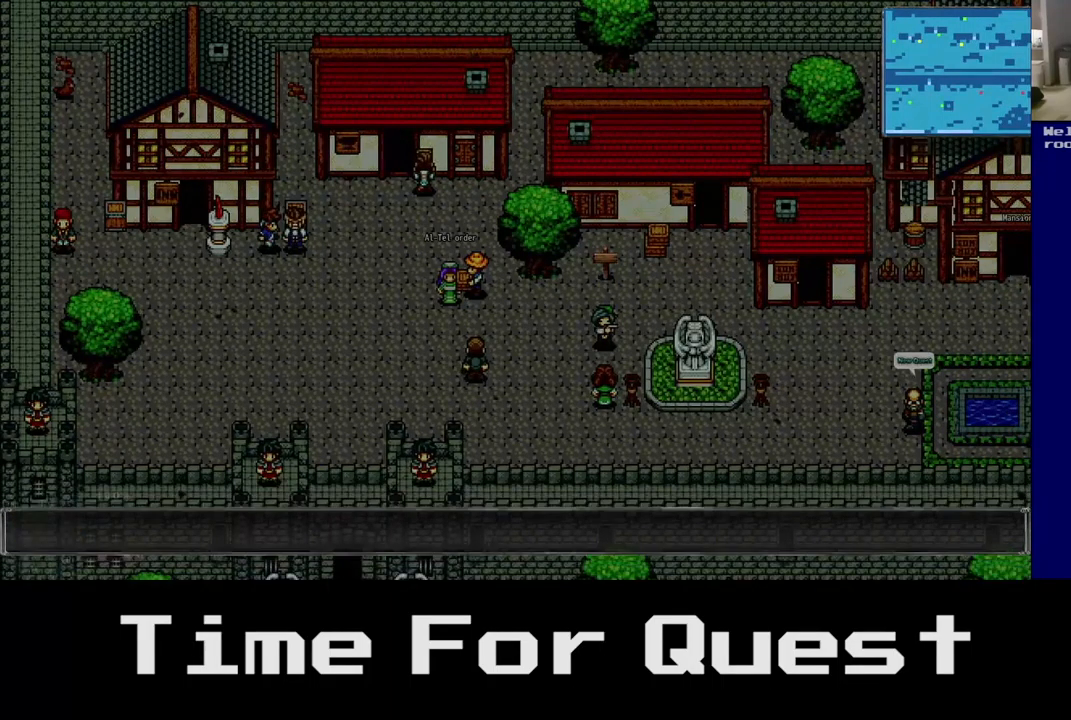
{"buttons": ["DPAD_LEFT"], "left_stick": "center", "right_stick": "center", "events": [[83, "A", "up"], [333, "DPAD_LEFT", "down"]]}
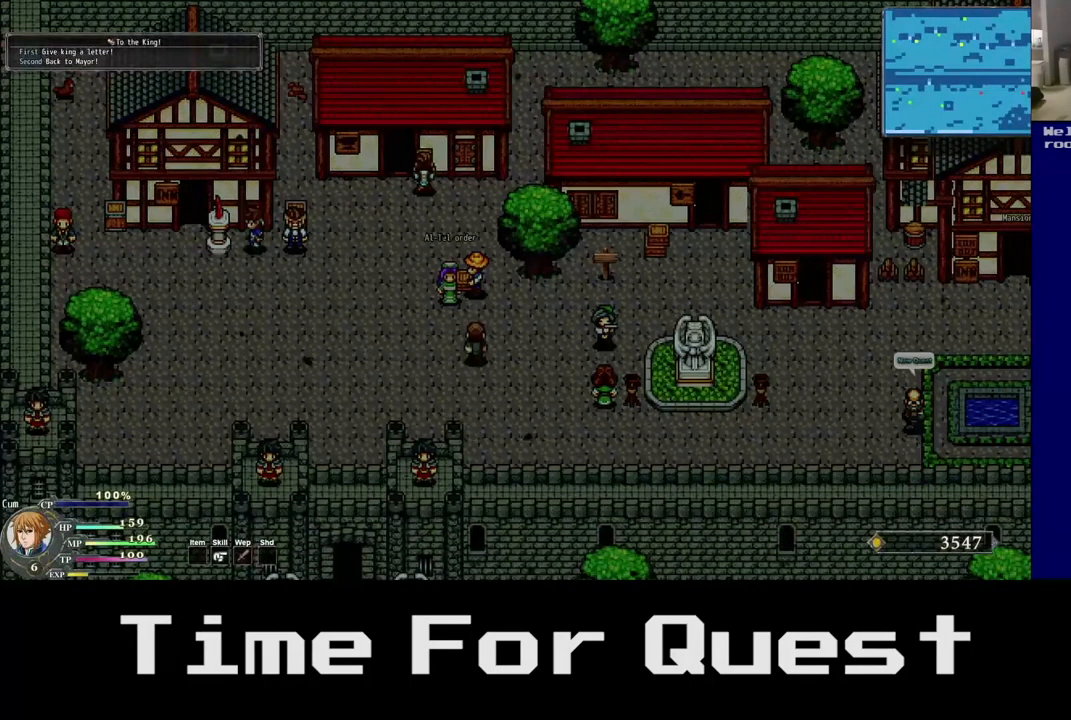
{"buttons": ["A", "DPAD_LEFT"], "left_stick": "center", "right_stick": "center", "events": [[350, "A", "down"]]}
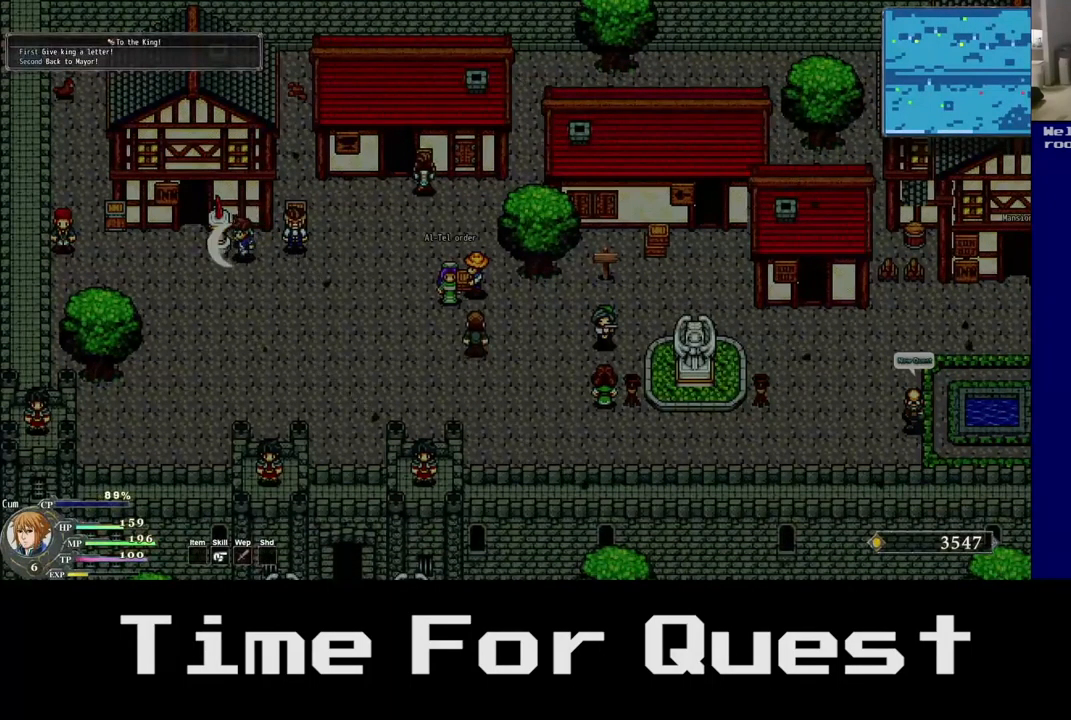
{"buttons": ["DPAD_DOWN", "DPAD_LEFT"], "left_stick": "center", "right_stick": "center", "events": [[100, "A", "up"], [183, "DPAD_DOWN", "down"]]}
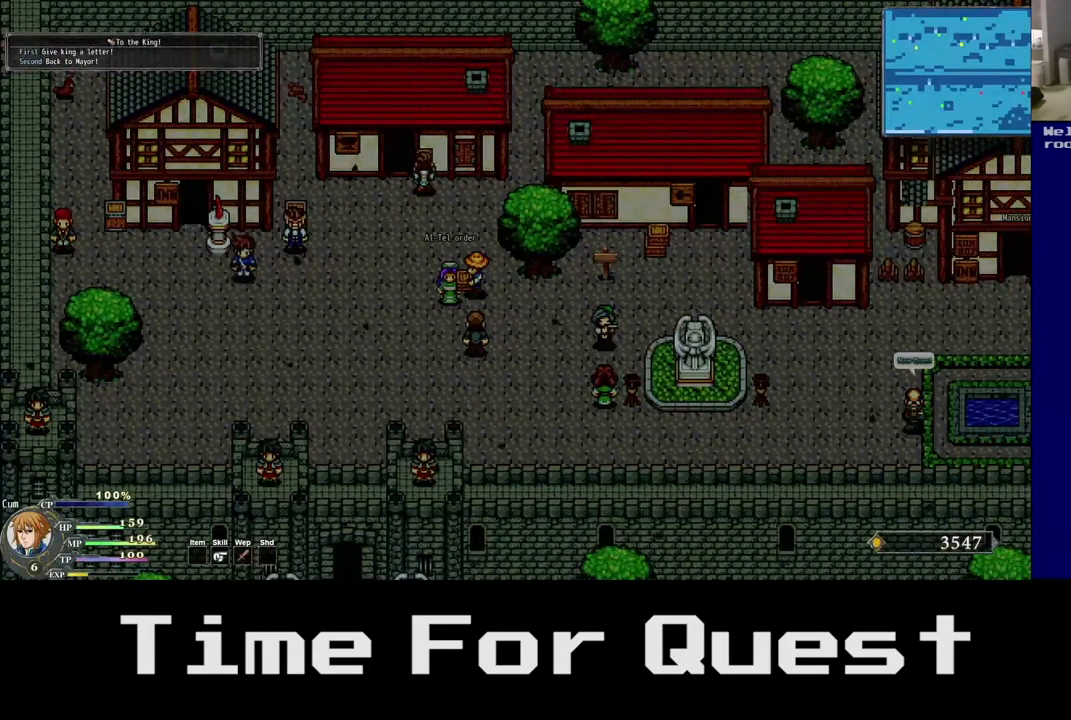
{"buttons": ["DPAD_DOWN", "DPAD_LEFT"], "left_stick": "center", "right_stick": "center", "events": []}
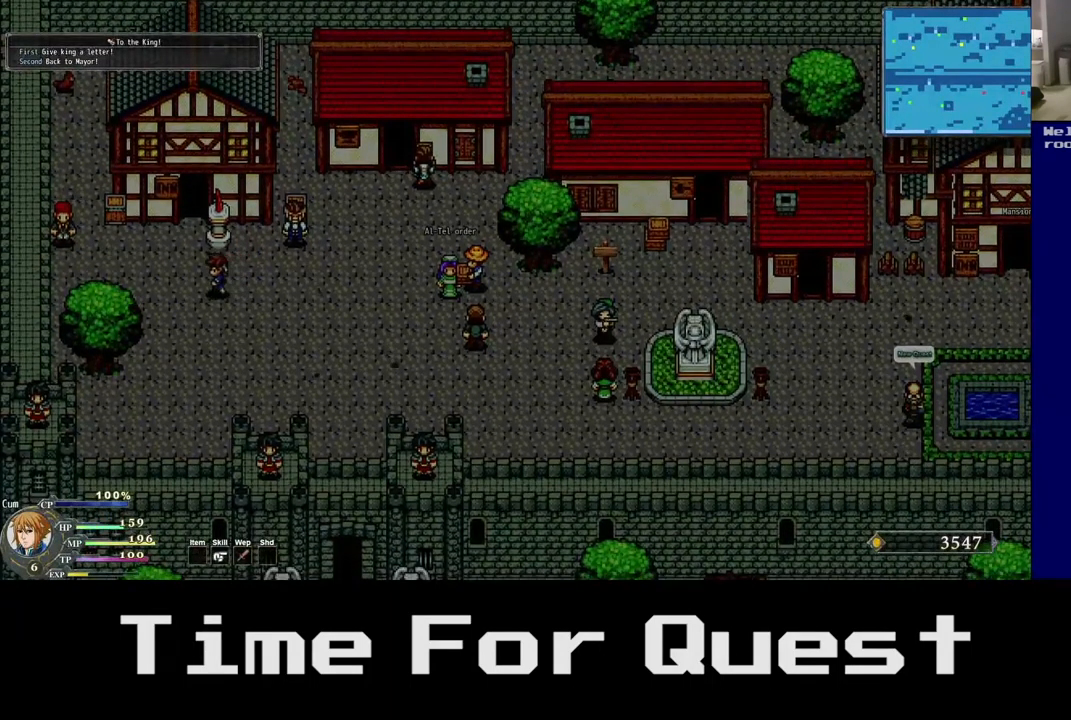
{"buttons": ["DPAD_DOWN", "DPAD_LEFT"], "left_stick": "center", "right_stick": "center", "events": []}
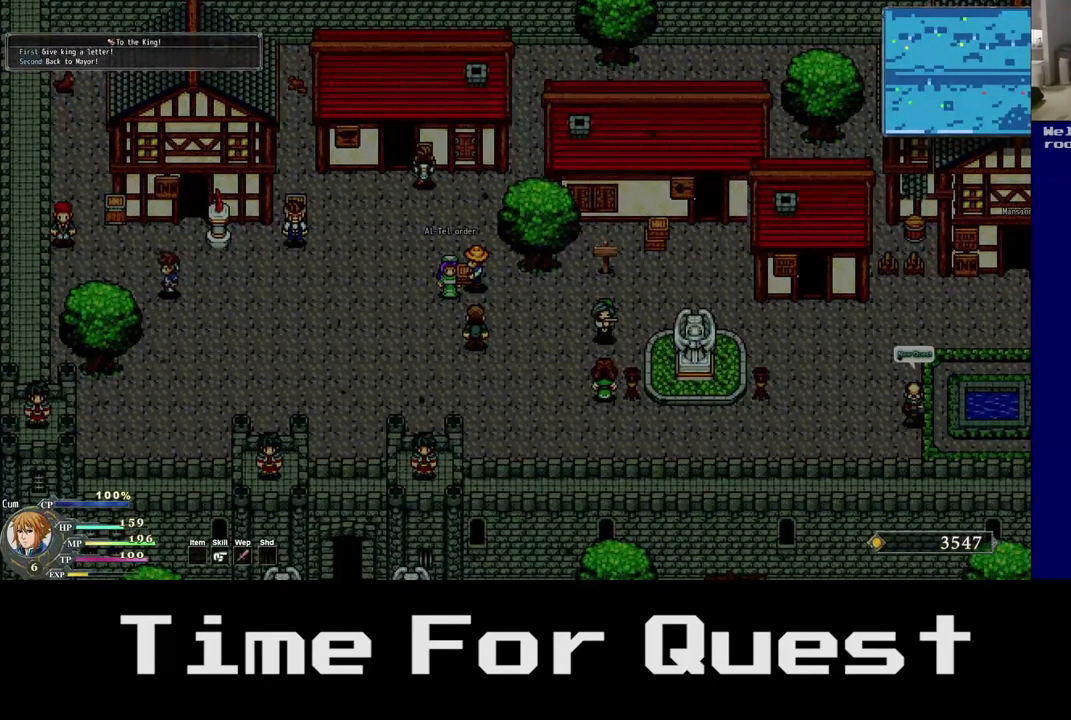
{"buttons": ["DPAD_DOWN", "DPAD_LEFT"], "left_stick": "center", "right_stick": "center", "events": []}
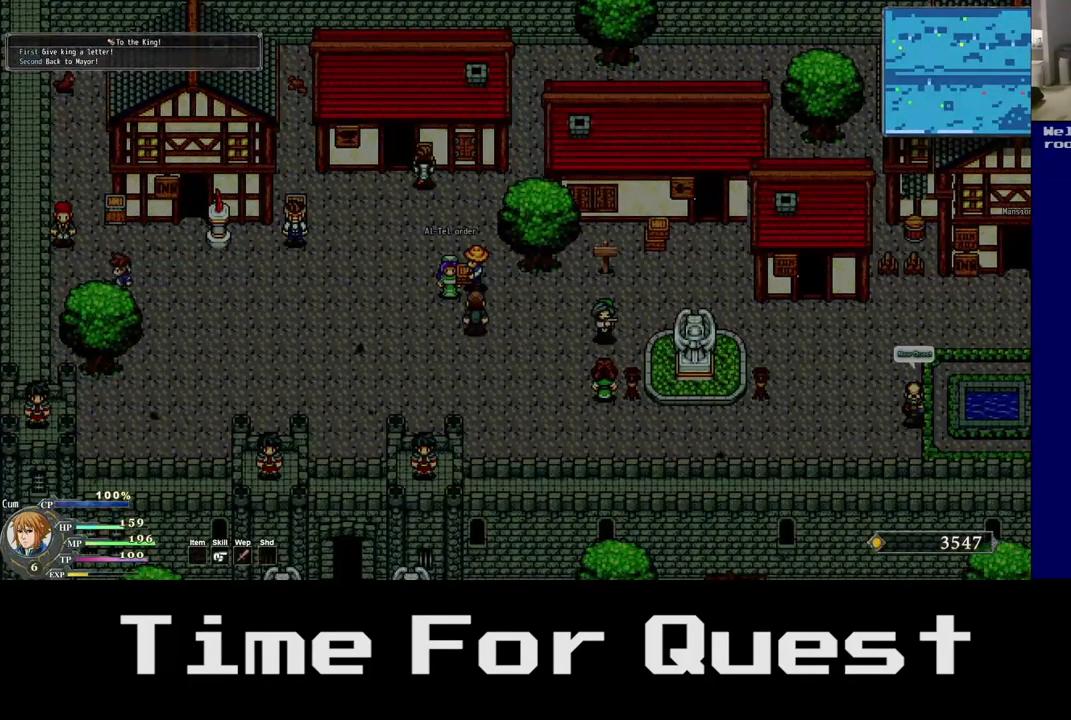
{"buttons": ["DPAD_LEFT"], "left_stick": "center", "right_stick": "center", "events": [[217, "DPAD_DOWN", "up"]]}
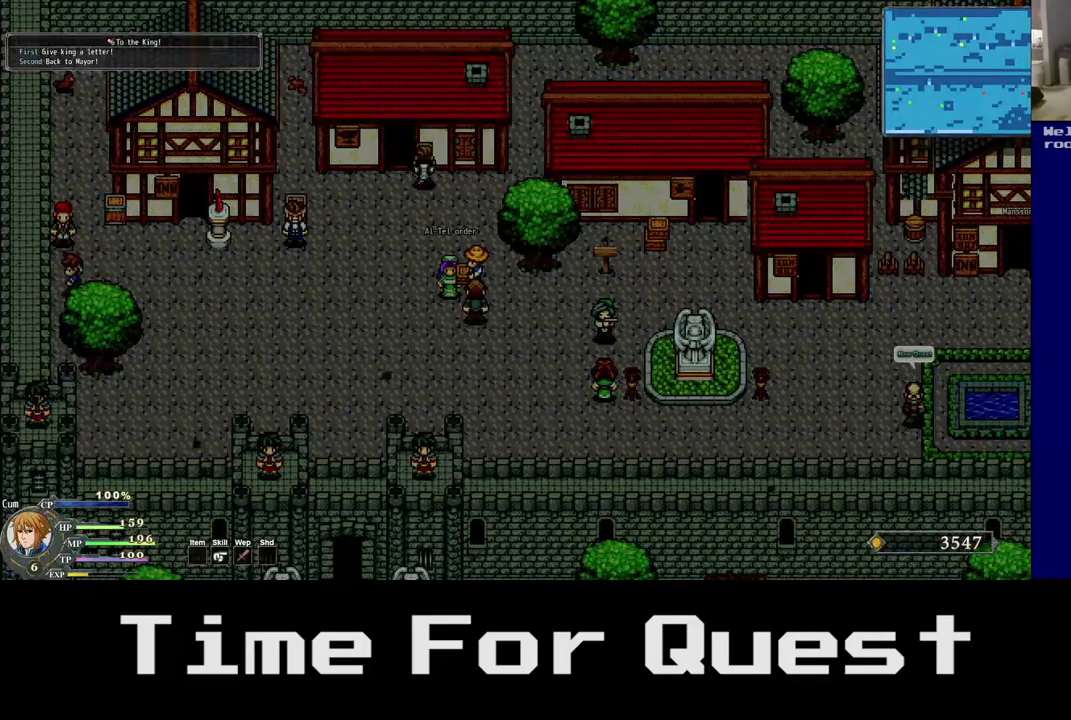
{"buttons": ["DPAD_UP", "DPAD_LEFT"], "left_stick": "center", "right_stick": "center", "events": [[234, "DPAD_UP", "down"]]}
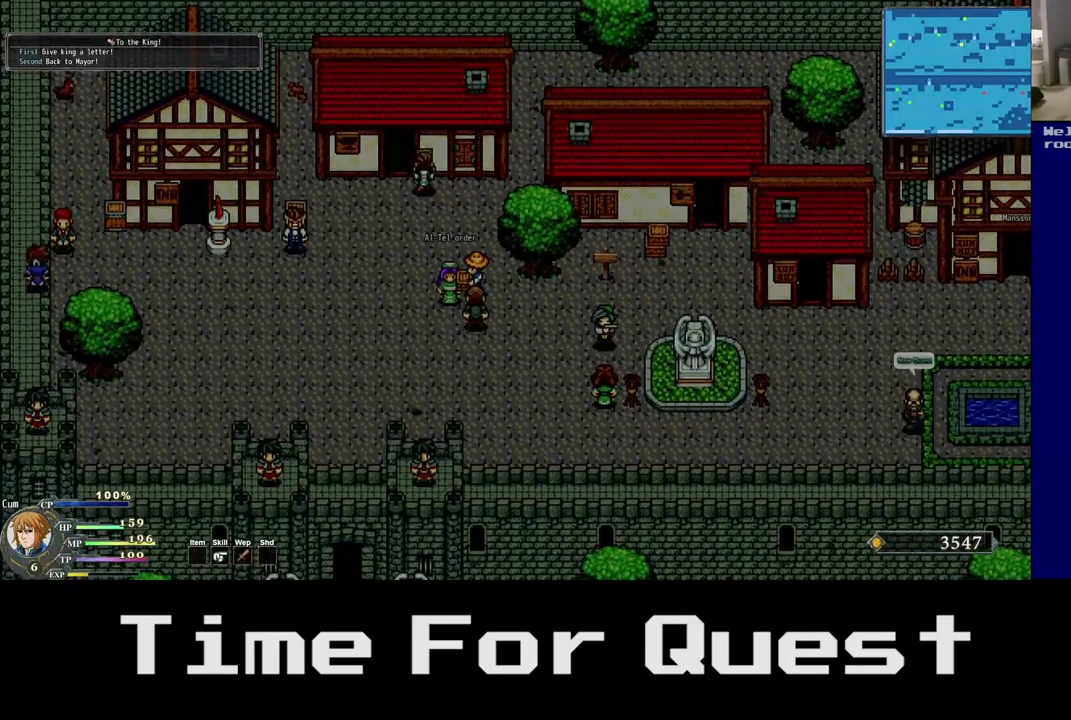
{"buttons": ["DPAD_UP", "DPAD_RIGHT"], "left_stick": "center", "right_stick": "center", "events": [[184, "DPAD_RIGHT", "down"], [500, "DPAD_LEFT", "up"]]}